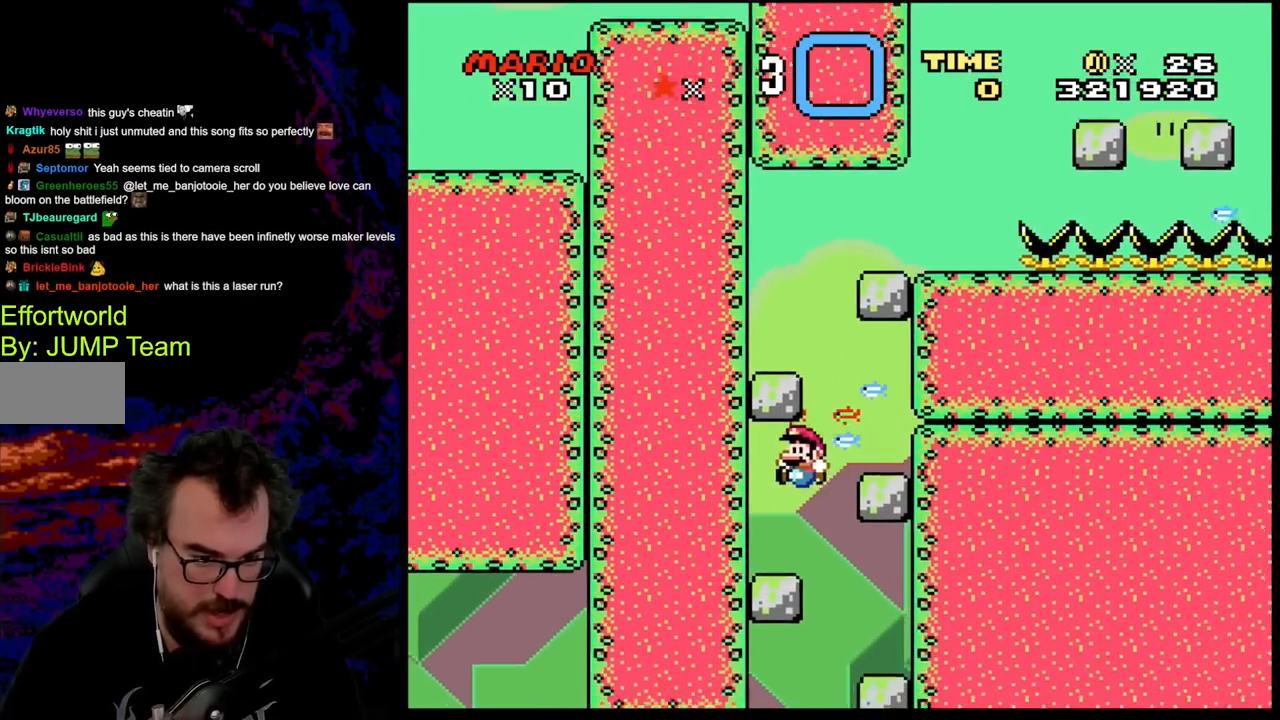
Gameplay with a controller (Nintendo layout); each line is a JSON object with the inputs held at the frame after it. "events" lists button and stick changes between this image and that frame as [ms after this image, input, new state], when the widget could be followed in between. Not read: L3 R3.
{"buttons": ["A", "X", "DPAD_RIGHT"], "events": [[83, "DPAD_LEFT", "up"], [200, "DPAD_RIGHT", "down"]]}
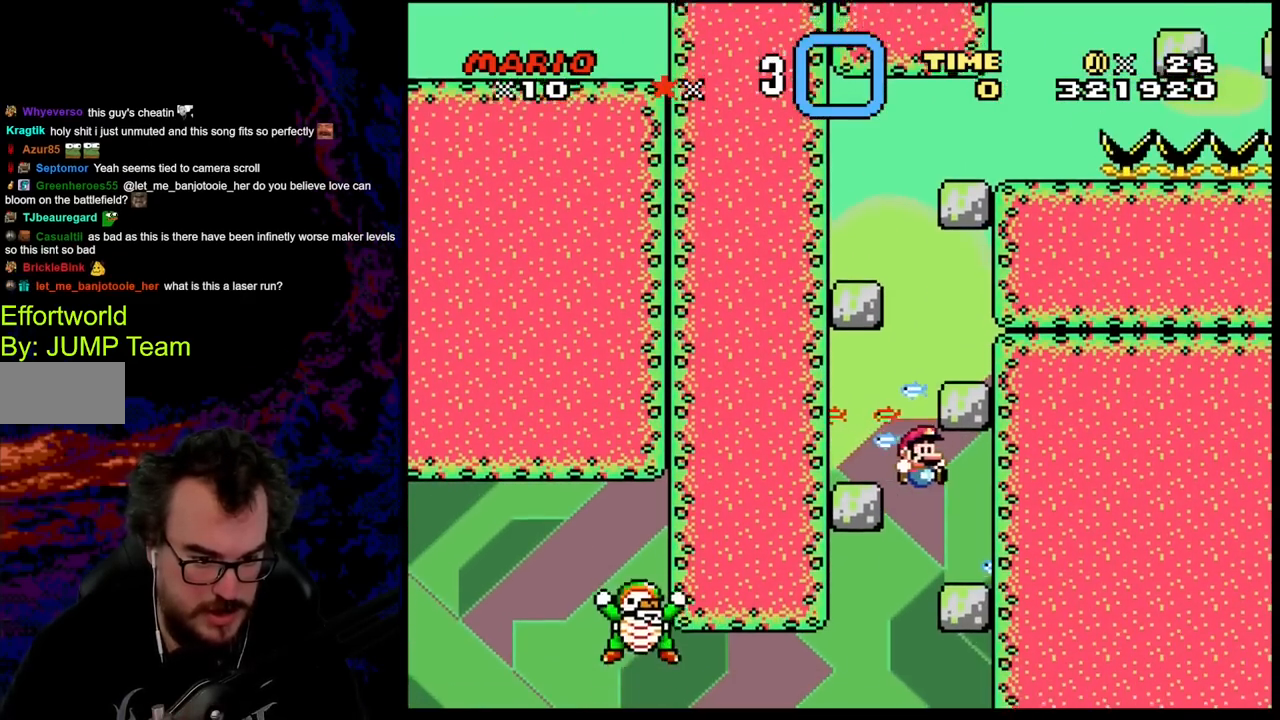
{"buttons": ["A", "X"], "events": [[83, "DPAD_RIGHT", "up"]]}
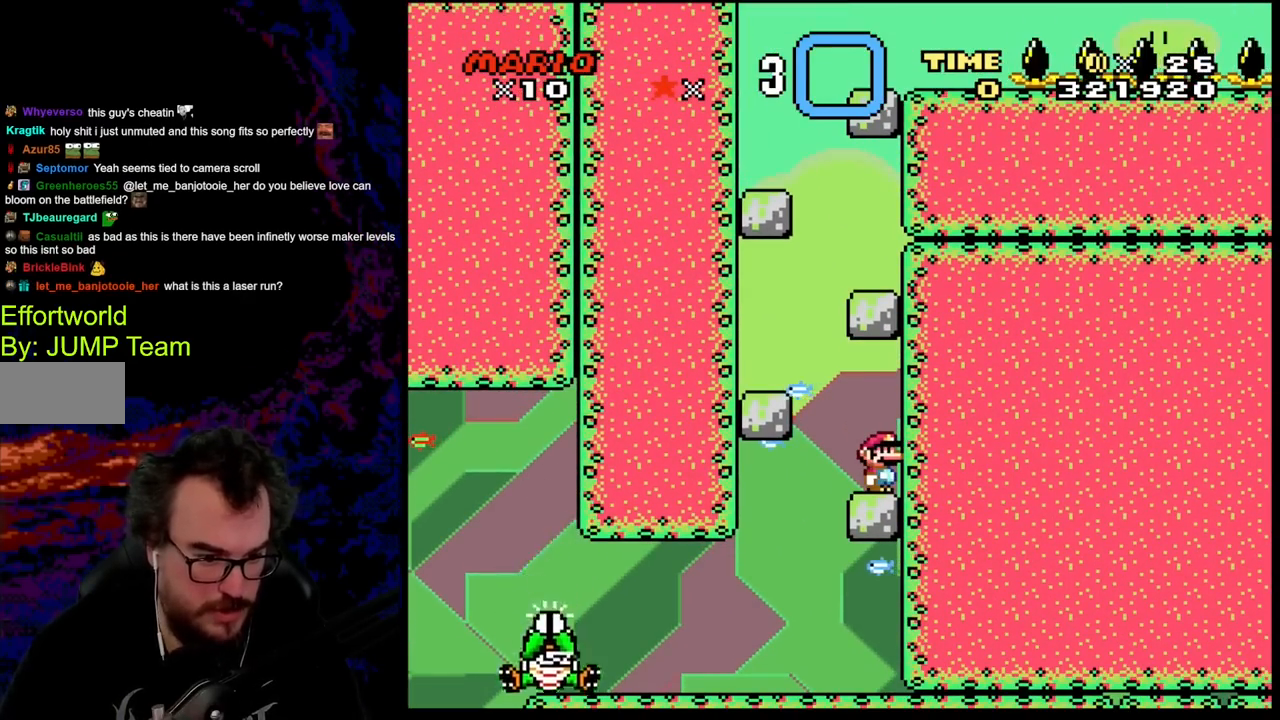
{"buttons": ["A", "X", "DPAD_LEFT"], "events": [[250, "DPAD_LEFT", "down"]]}
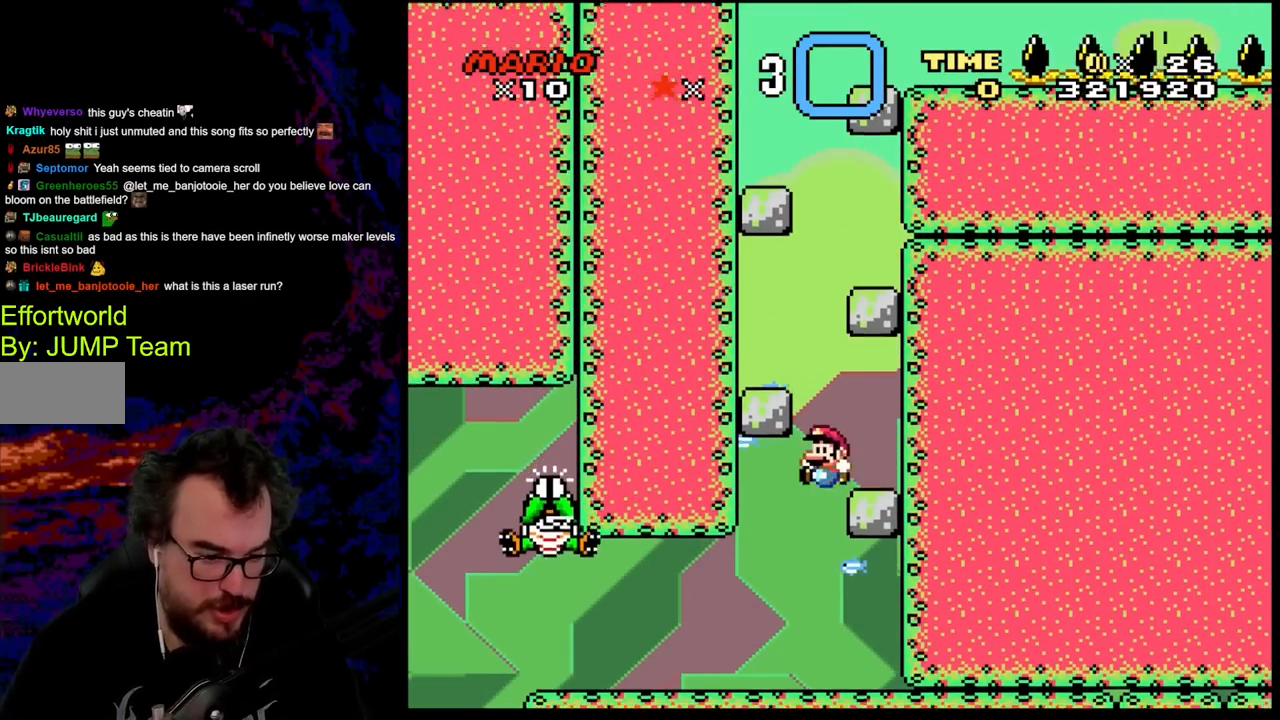
{"buttons": ["X"], "events": [[83, "A", "up"], [150, "DPAD_DOWN", "down"], [150, "DPAD_LEFT", "up"], [167, "DPAD_DOWN", "up"], [167, "DPAD_RIGHT", "down"], [300, "DPAD_RIGHT", "up"]]}
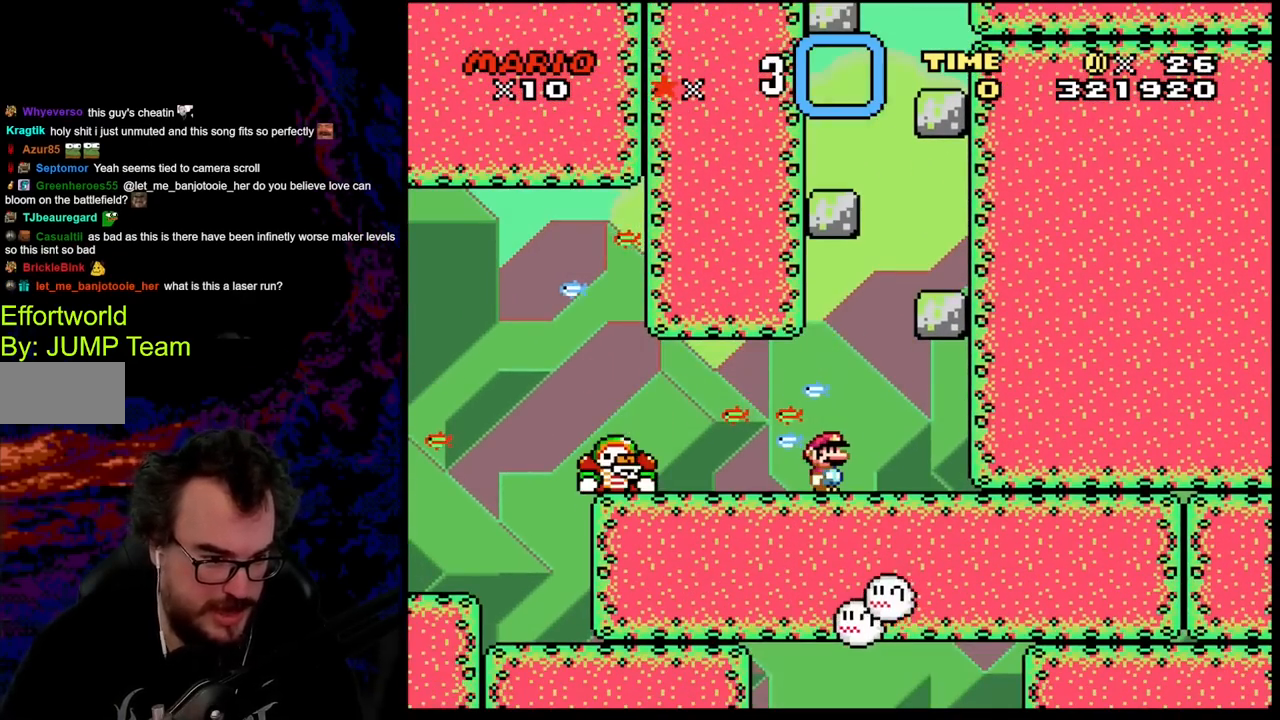
{"buttons": [], "events": [[500, "X", "up"]]}
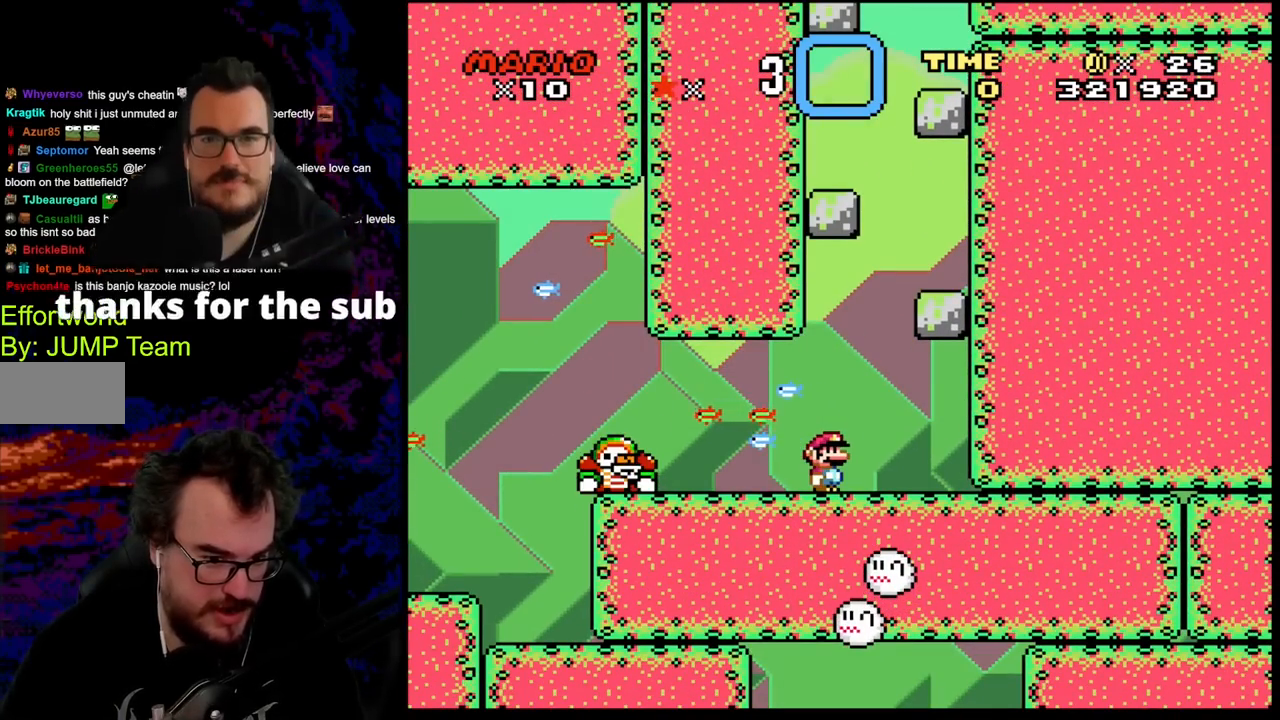
{"buttons": ["X"], "events": [[17, "X", "down"]]}
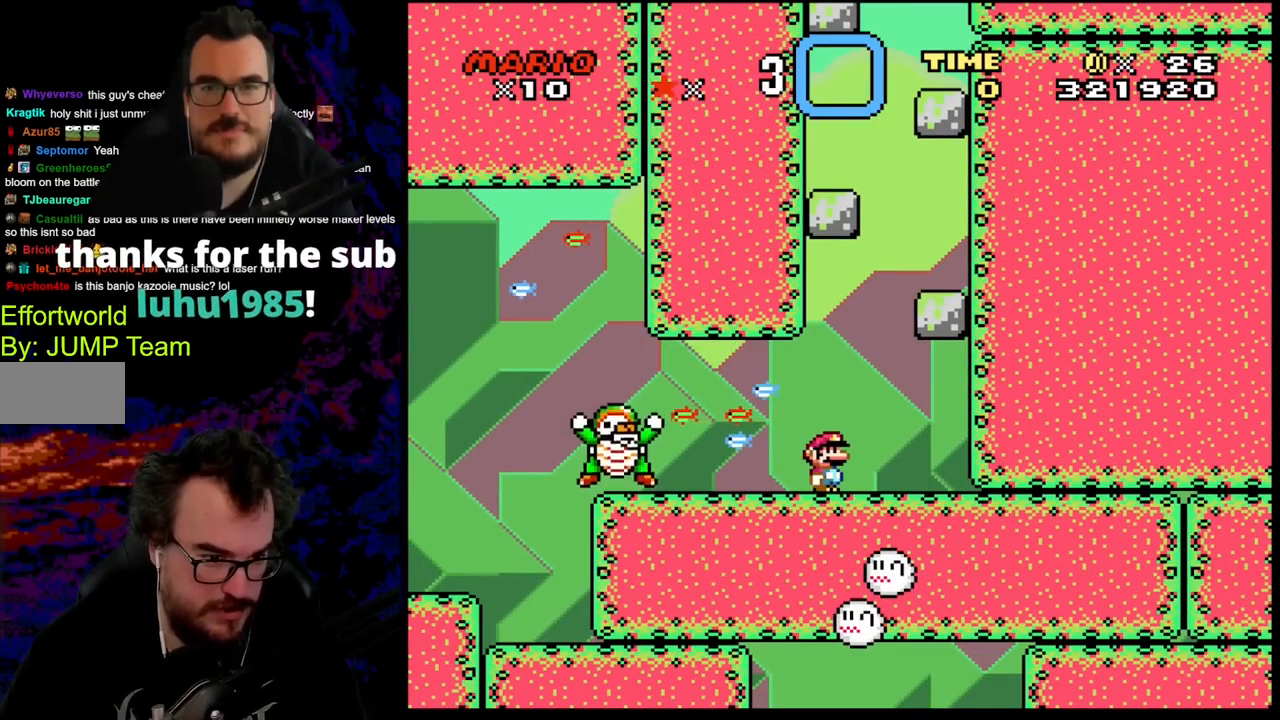
{"buttons": ["A", "X"], "events": [[133, "A", "down"]]}
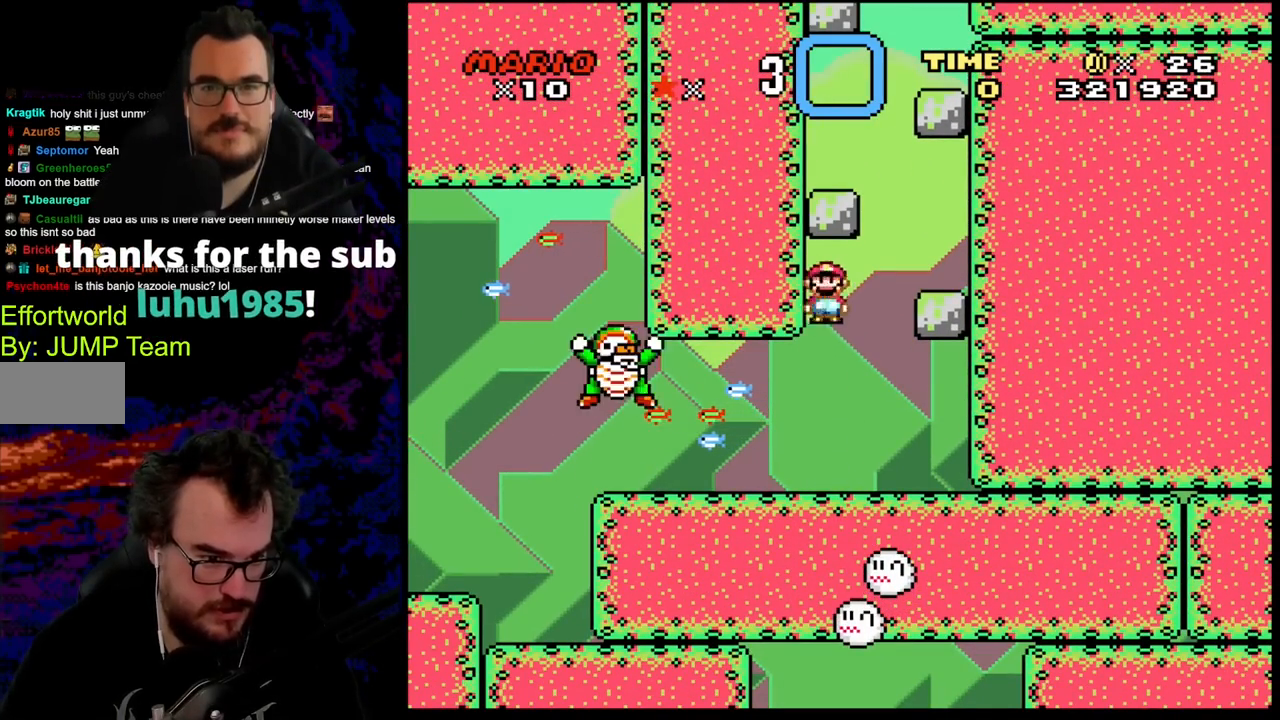
{"buttons": ["X"], "events": [[33, "A", "up"]]}
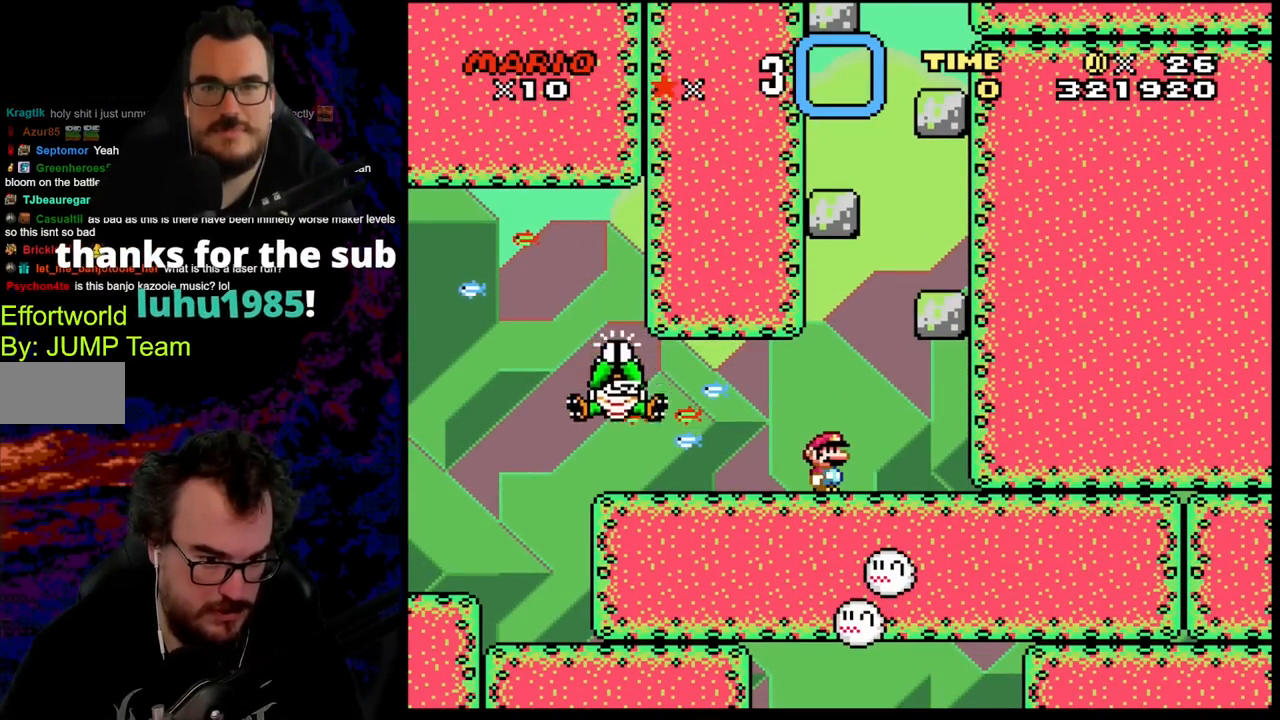
{"buttons": ["Y"], "events": [[217, "X", "up"], [233, "Y", "down"]]}
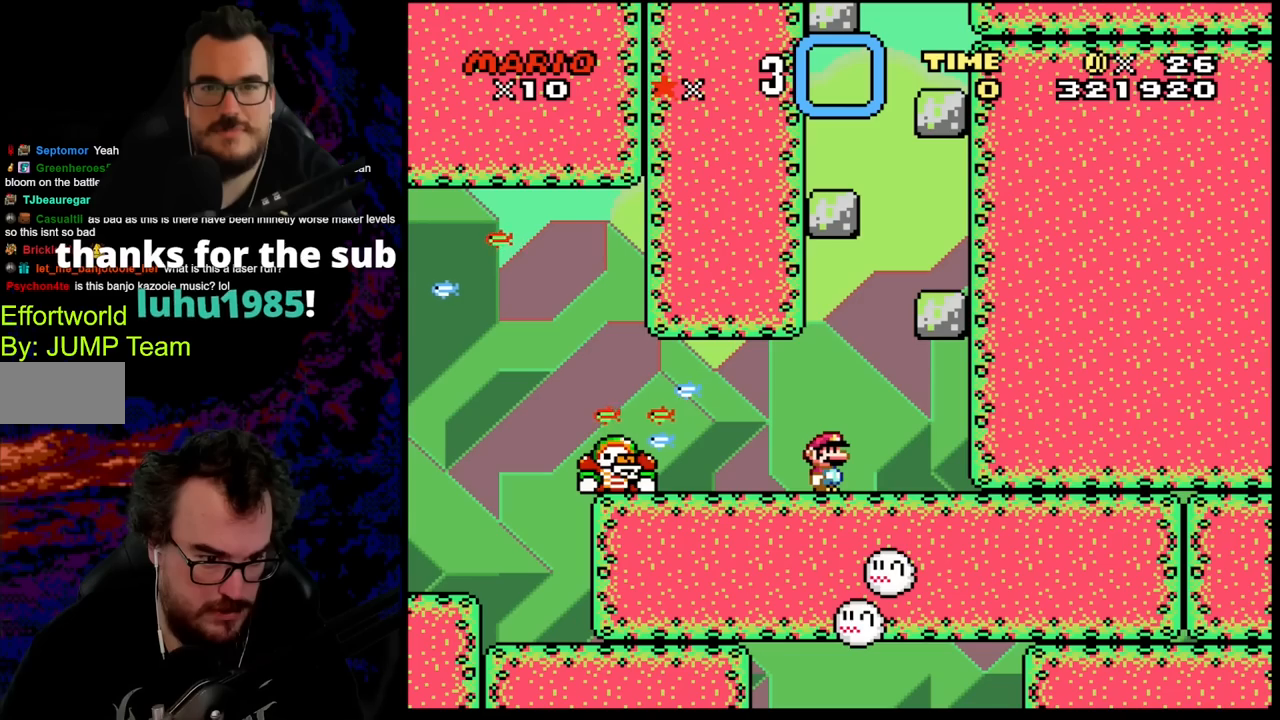
{"buttons": ["Y"], "events": []}
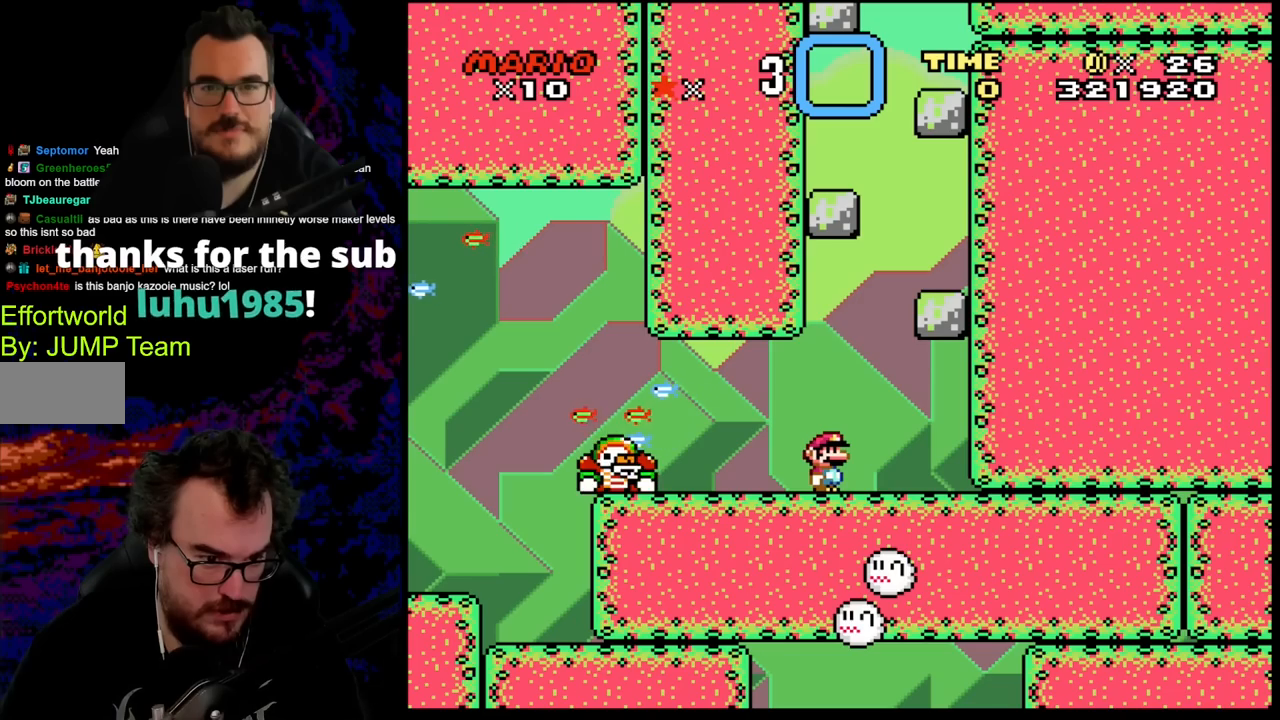
{"buttons": ["Y"], "events": []}
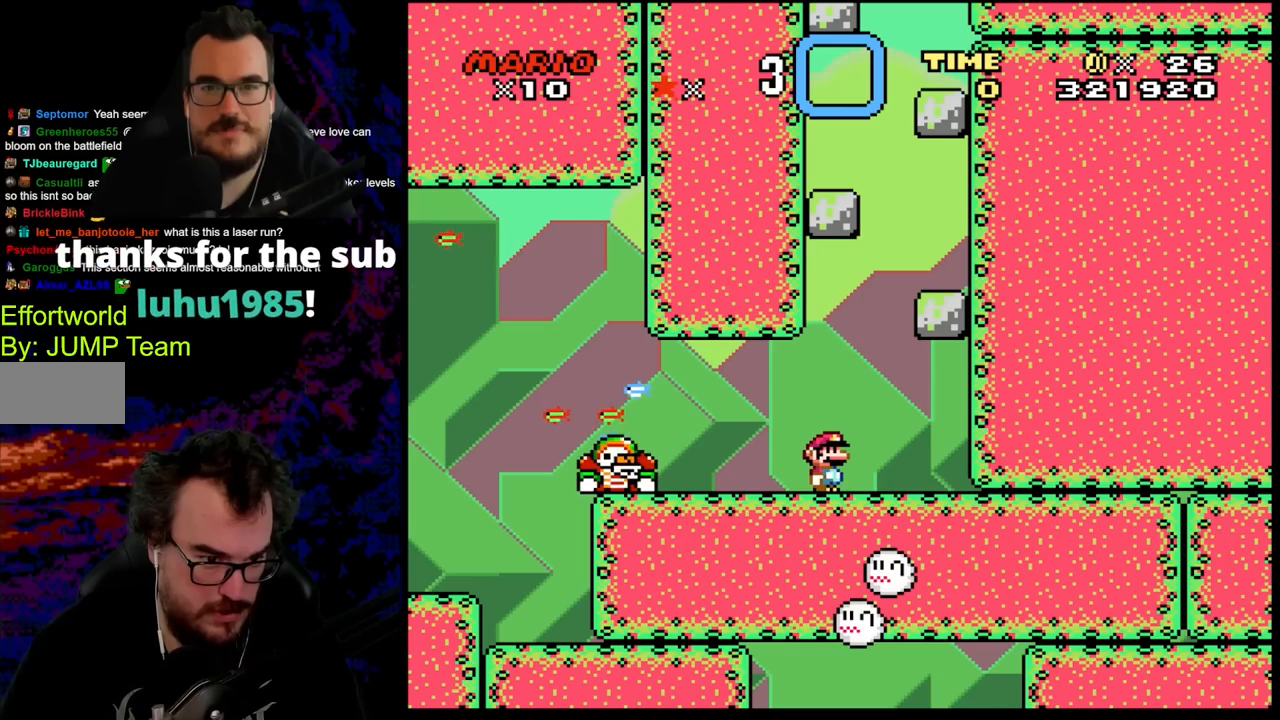
{"buttons": ["X"], "events": [[200, "Y", "up"], [250, "X", "down"], [367, "DPAD_LEFT", "down"], [450, "DPAD_LEFT", "up"]]}
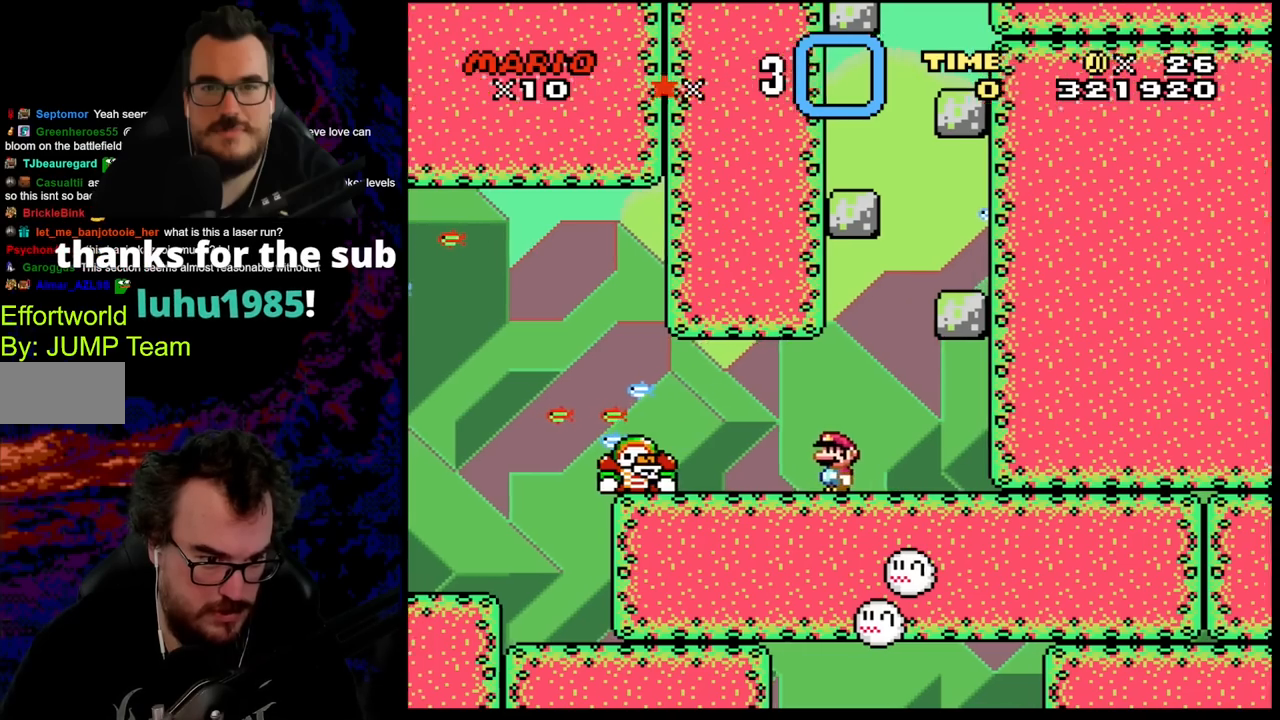
{"buttons": ["A", "X", "DPAD_LEFT"], "events": [[100, "DPAD_LEFT", "down"], [383, "A", "down"]]}
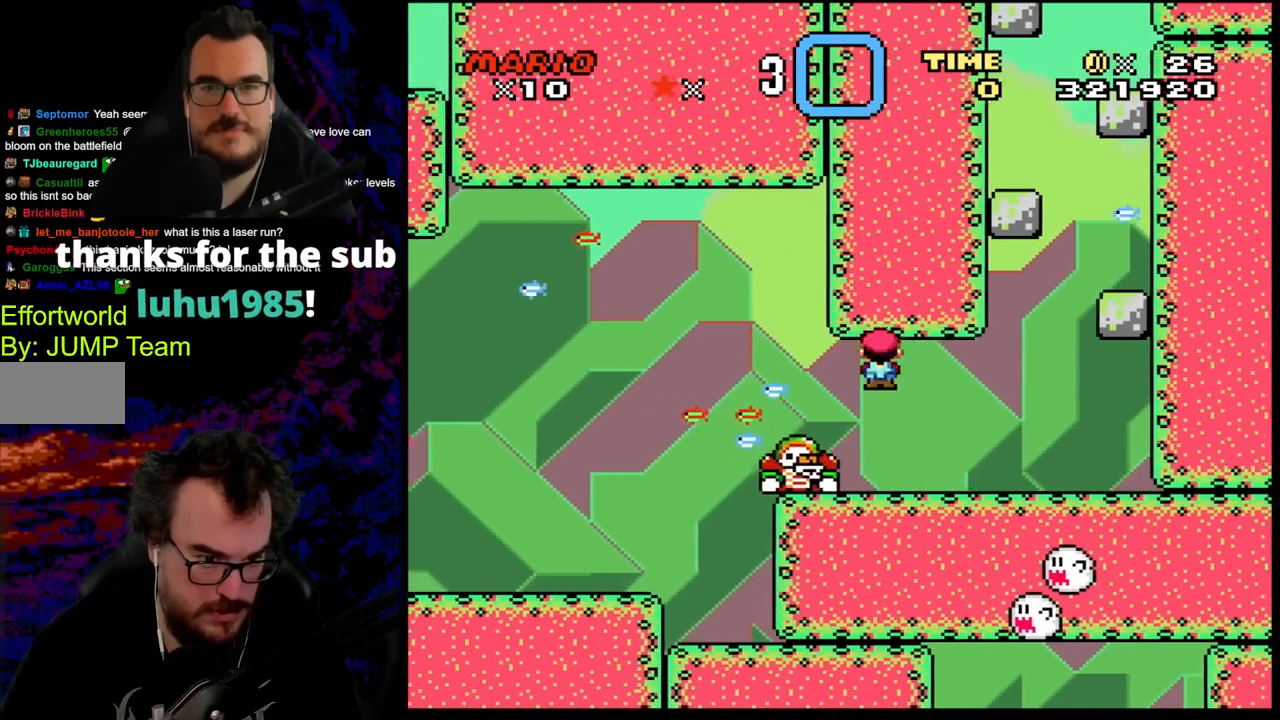
{"buttons": ["X", "DPAD_LEFT"], "events": [[167, "DPAD_LEFT", "up"], [167, "DPAD_RIGHT", "down"], [217, "A", "up"], [367, "DPAD_RIGHT", "up"], [417, "DPAD_LEFT", "down"]]}
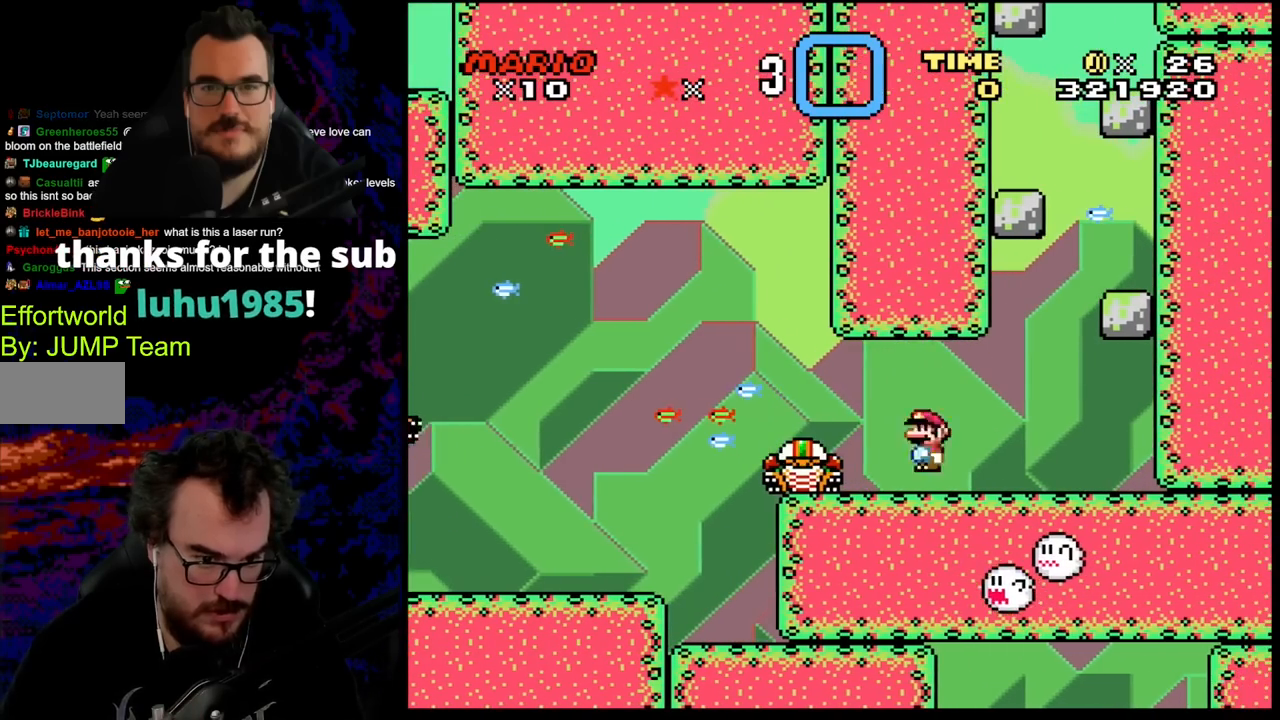
{"buttons": ["X", "DPAD_LEFT"], "events": [[167, "A", "down"], [433, "A", "up"]]}
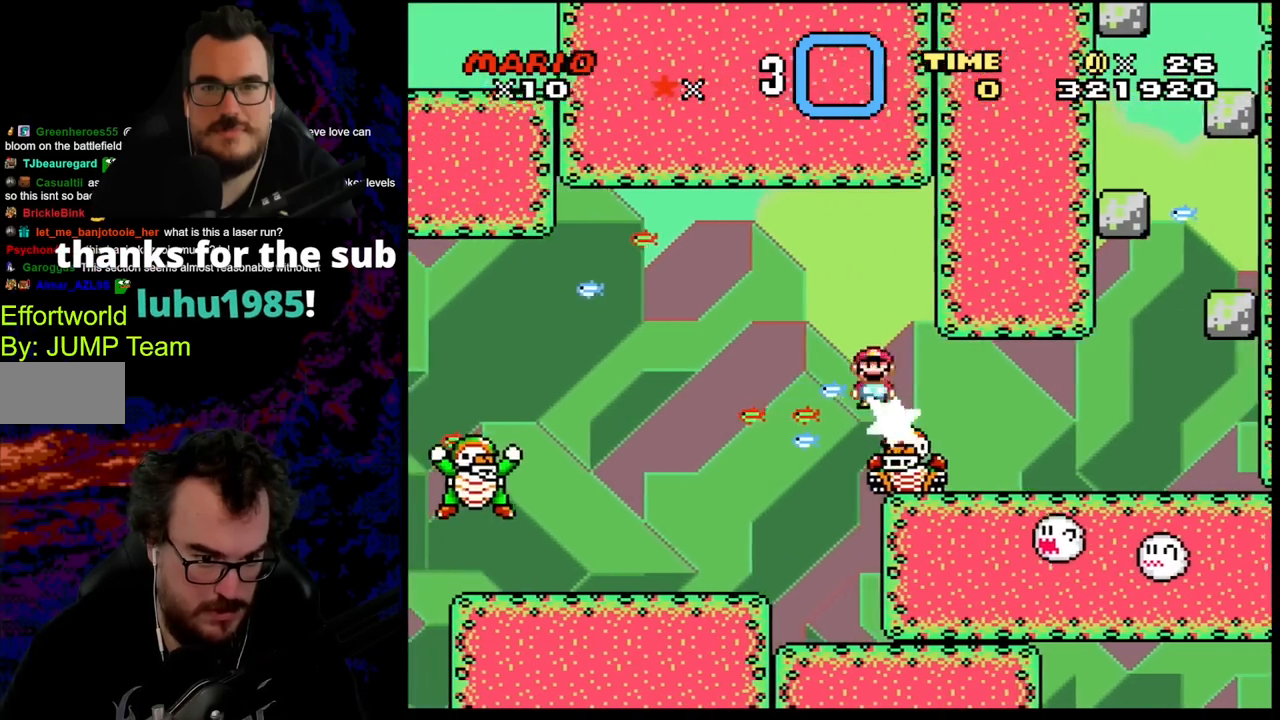
{"buttons": ["Y", "DPAD_LEFT"], "events": [[500, "X", "up"], [500, "Y", "down"]]}
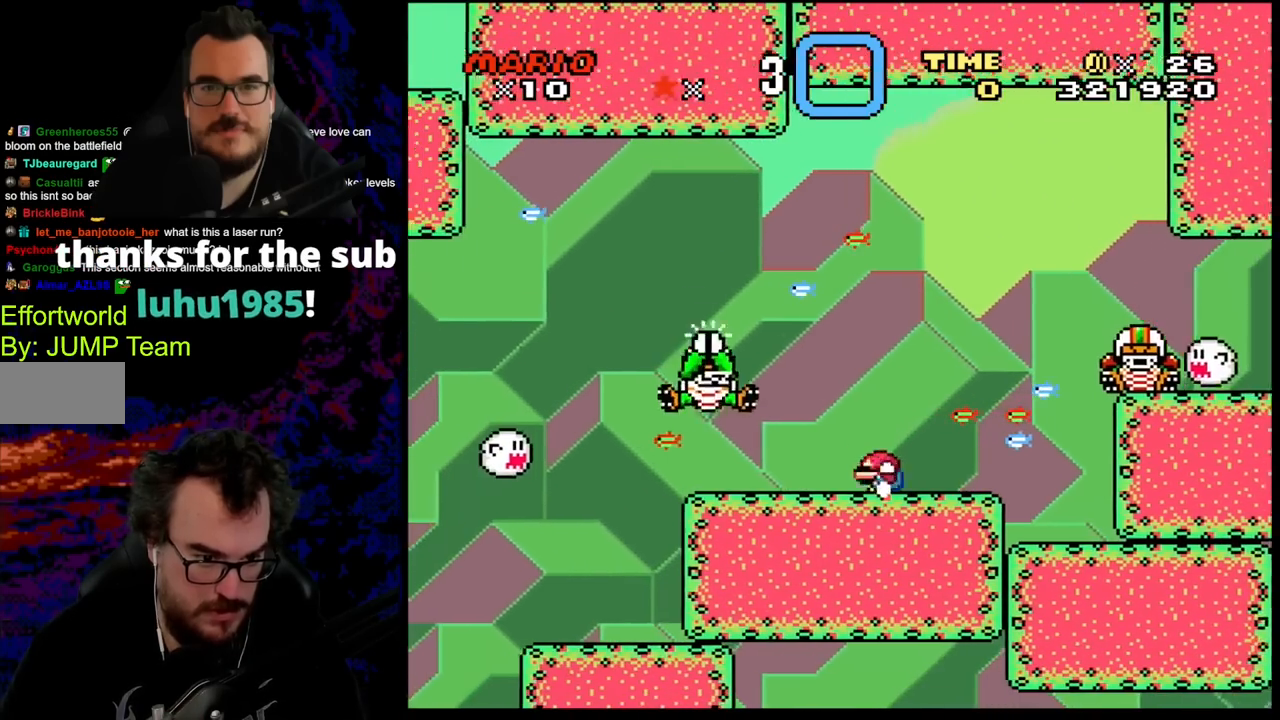
{"buttons": ["B", "Y", "DPAD_LEFT"], "events": [[50, "DPAD_DOWN", "down"], [50, "DPAD_LEFT", "up"], [50, "DPAD_RIGHT", "down"], [67, "DPAD_DOWN", "up"], [183, "DPAD_RIGHT", "up"], [367, "DPAD_LEFT", "down"], [450, "B", "down"]]}
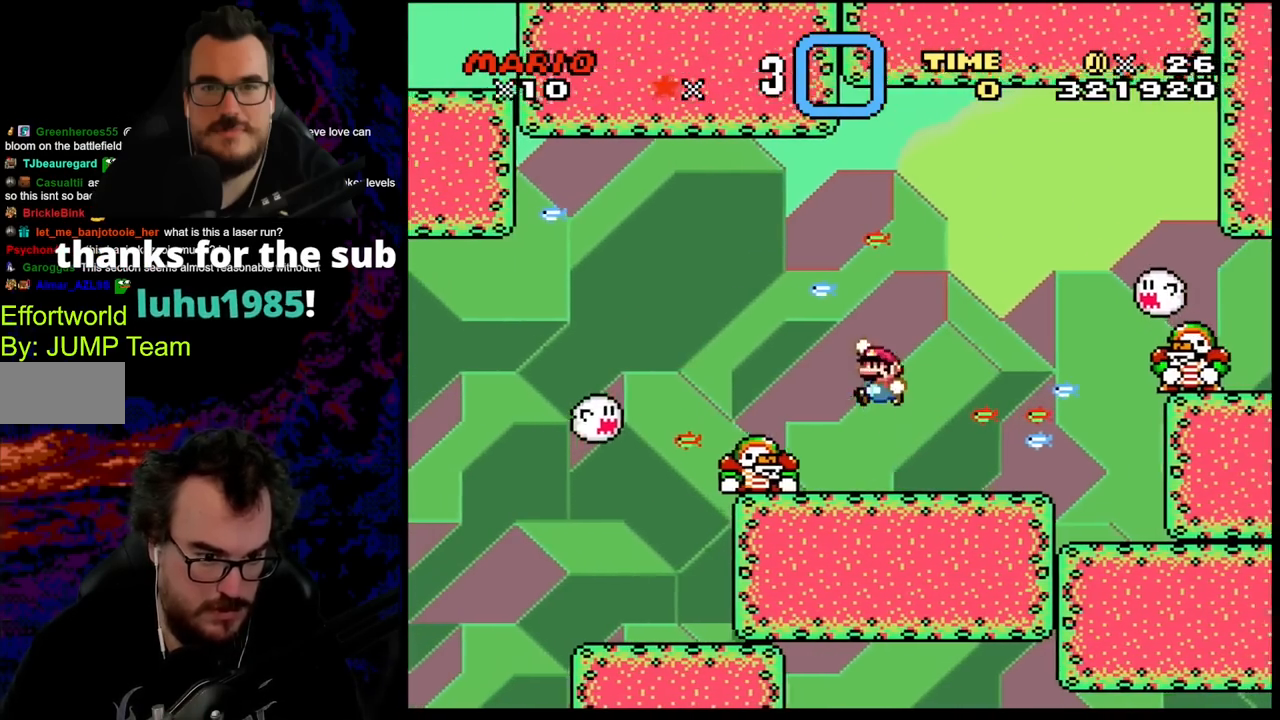
{"buttons": ["B", "Y", "DPAD_RIGHT"], "events": [[450, "DPAD_UP", "down"], [467, "DPAD_LEFT", "up"], [467, "DPAD_RIGHT", "down"], [467, "DPAD_UP", "up"]]}
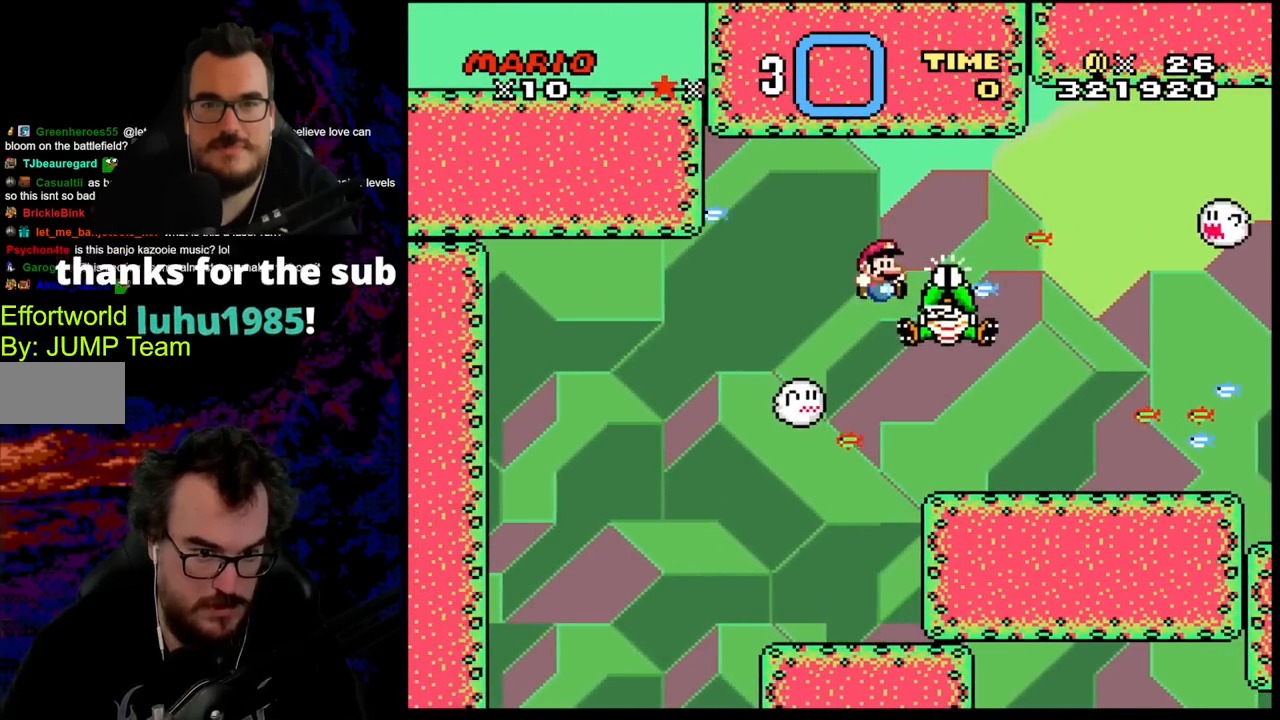
{"buttons": ["Y"], "events": [[233, "DPAD_LEFT", "down"], [233, "DPAD_RIGHT", "up"], [367, "B", "up"], [467, "DPAD_LEFT", "up"]]}
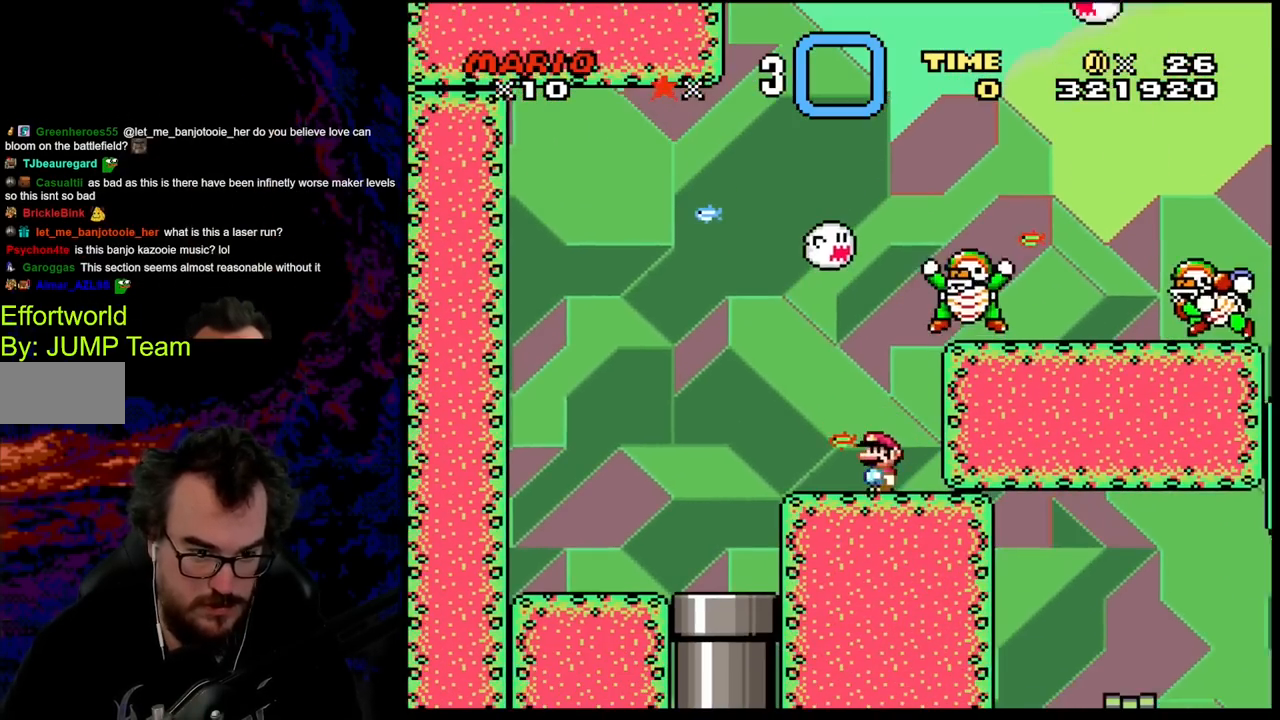
{"buttons": ["Y", "DPAD_RIGHT"], "events": [[67, "DPAD_LEFT", "down"], [417, "DPAD_LEFT", "up"], [417, "DPAD_RIGHT", "down"]]}
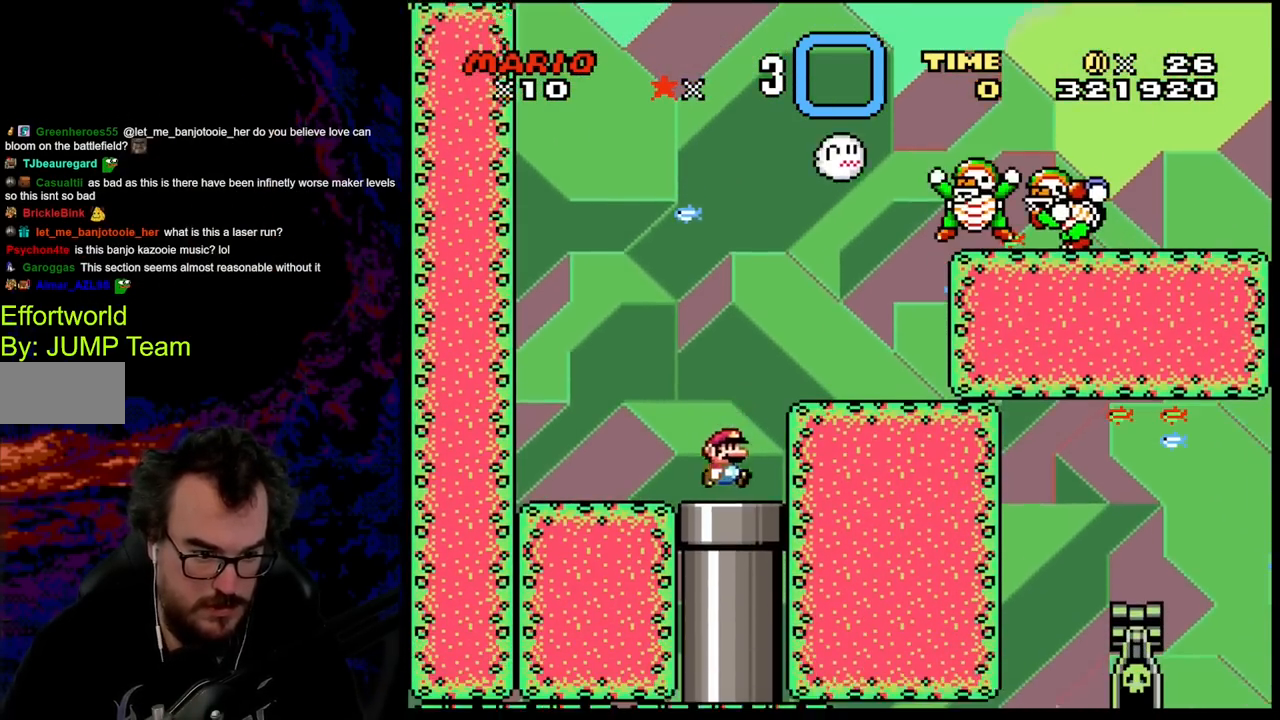
{"buttons": [], "events": [[50, "DPAD_DOWN", "down"], [67, "DPAD_RIGHT", "up"], [100, "DPAD_LEFT", "down"], [217, "DPAD_LEFT", "up"], [400, "DPAD_DOWN", "up"], [450, "Y", "up"]]}
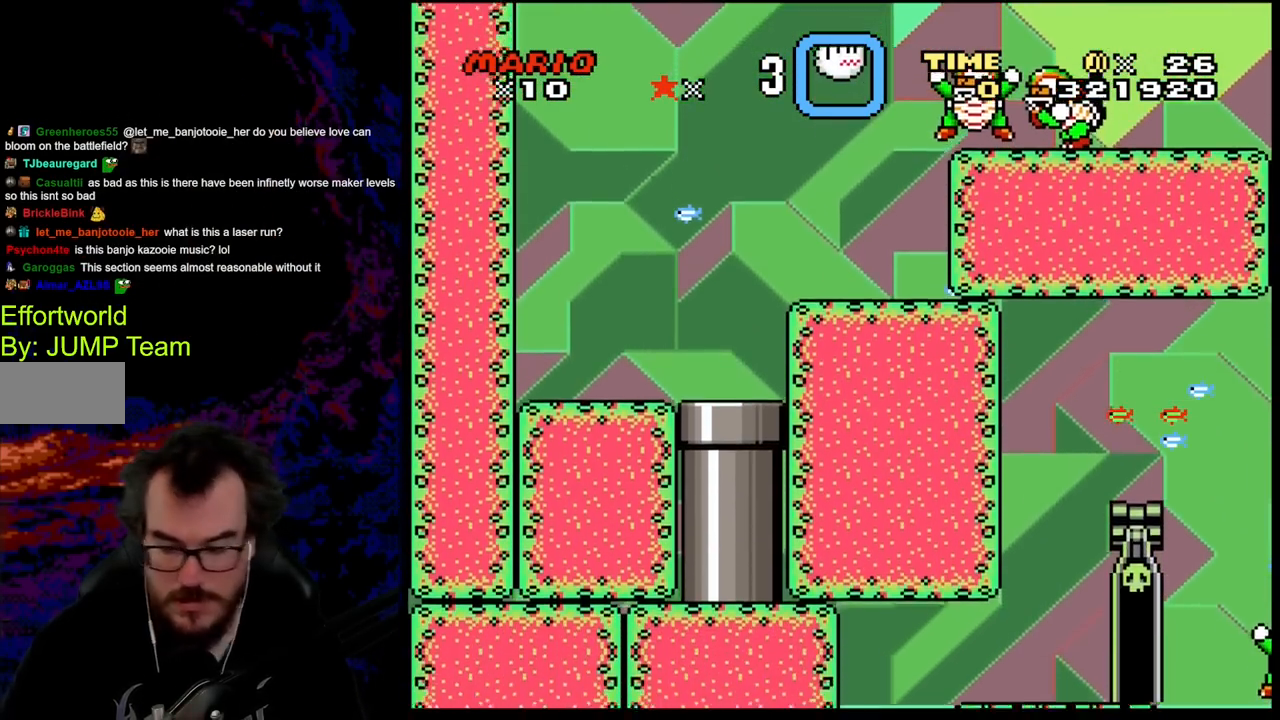
{"buttons": [], "events": []}
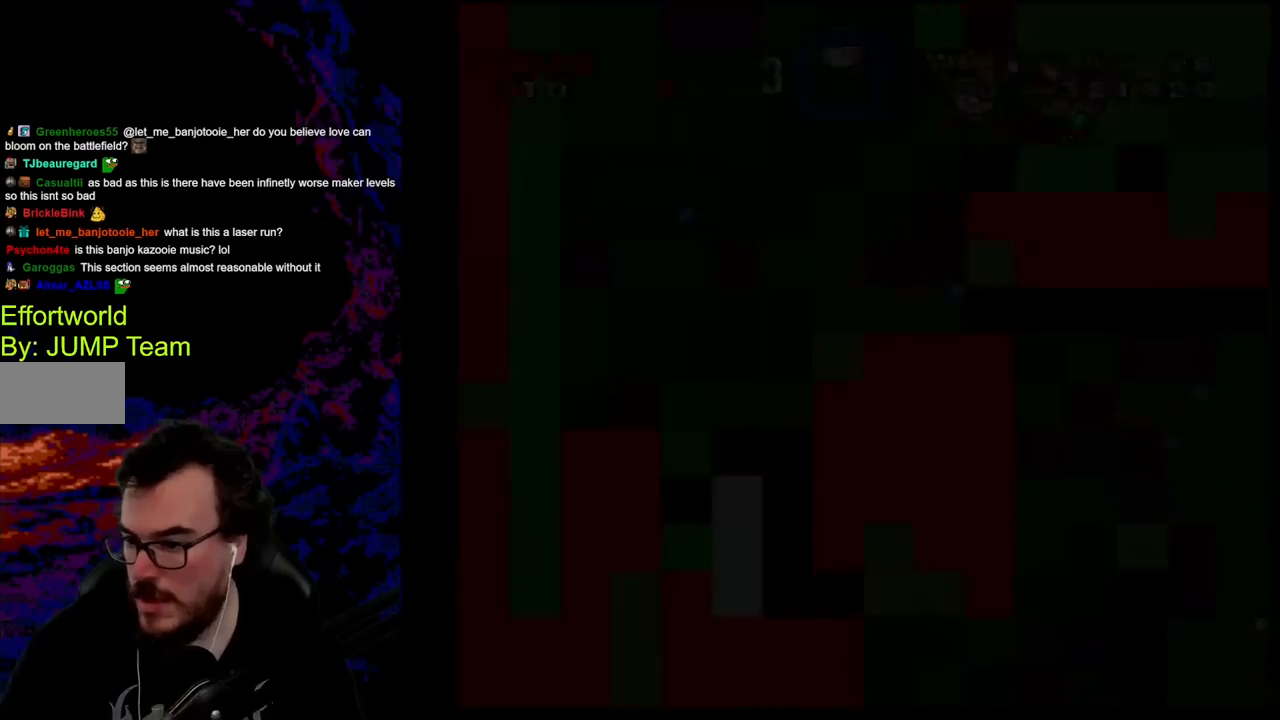
{"buttons": [], "events": []}
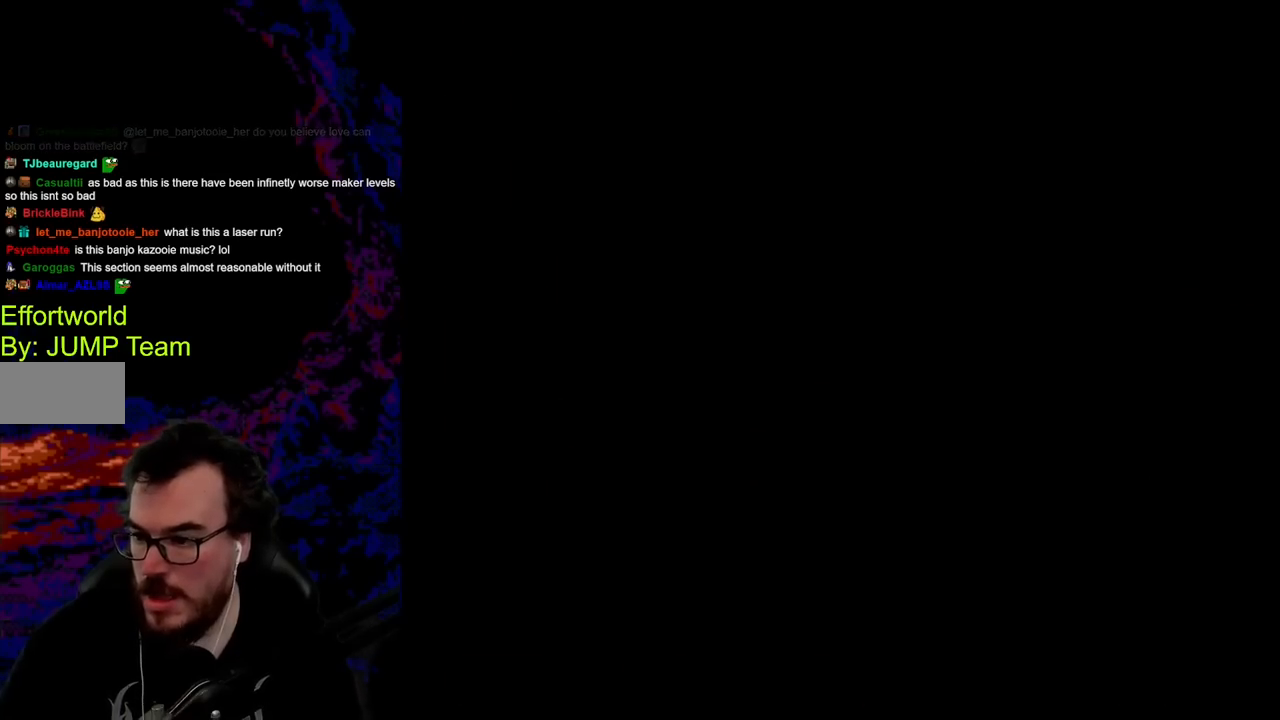
{"buttons": ["Y"], "events": [[417, "Y", "down"]]}
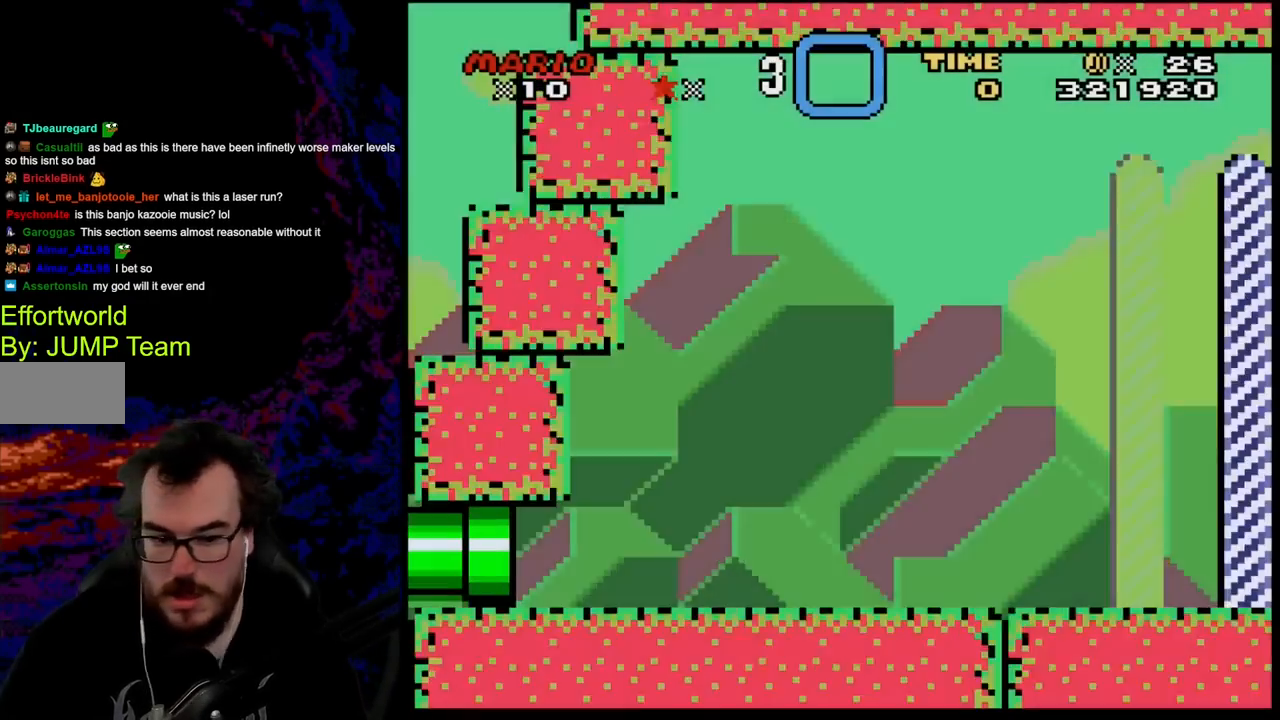
{"buttons": ["Y", "DPAD_RIGHT"], "events": [[217, "DPAD_RIGHT", "down"]]}
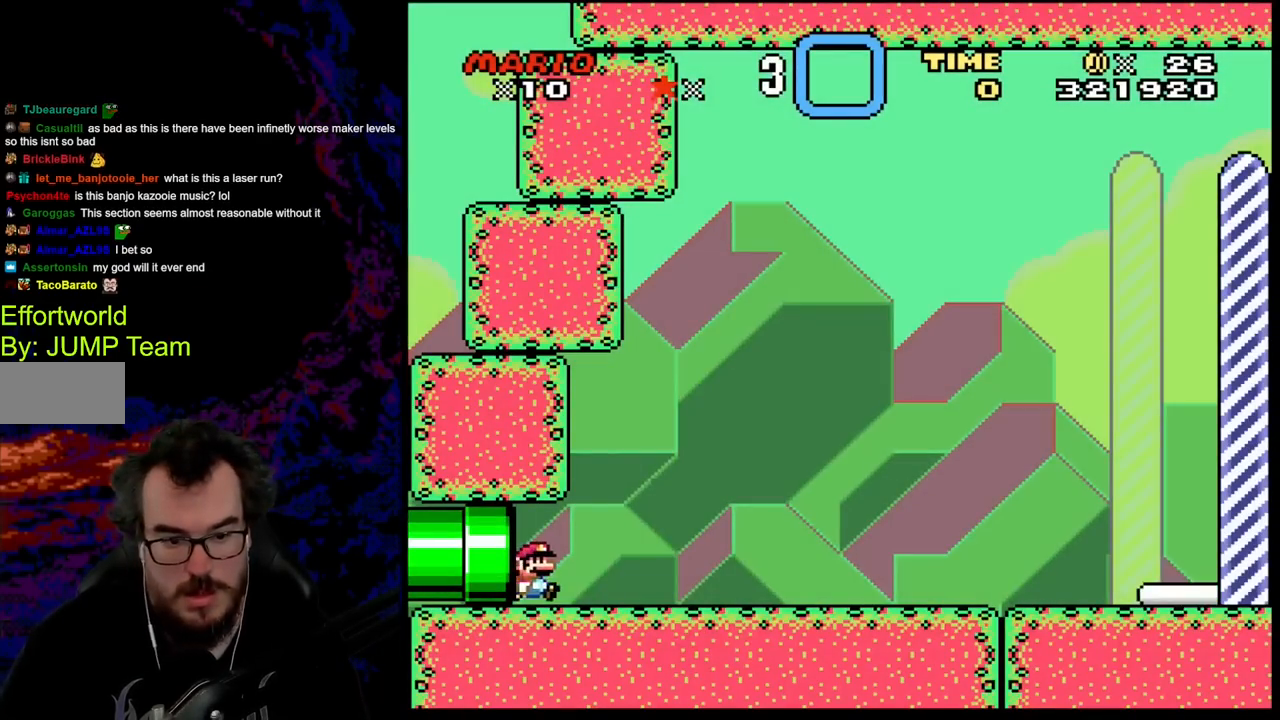
{"buttons": ["Y", "DPAD_RIGHT"], "events": []}
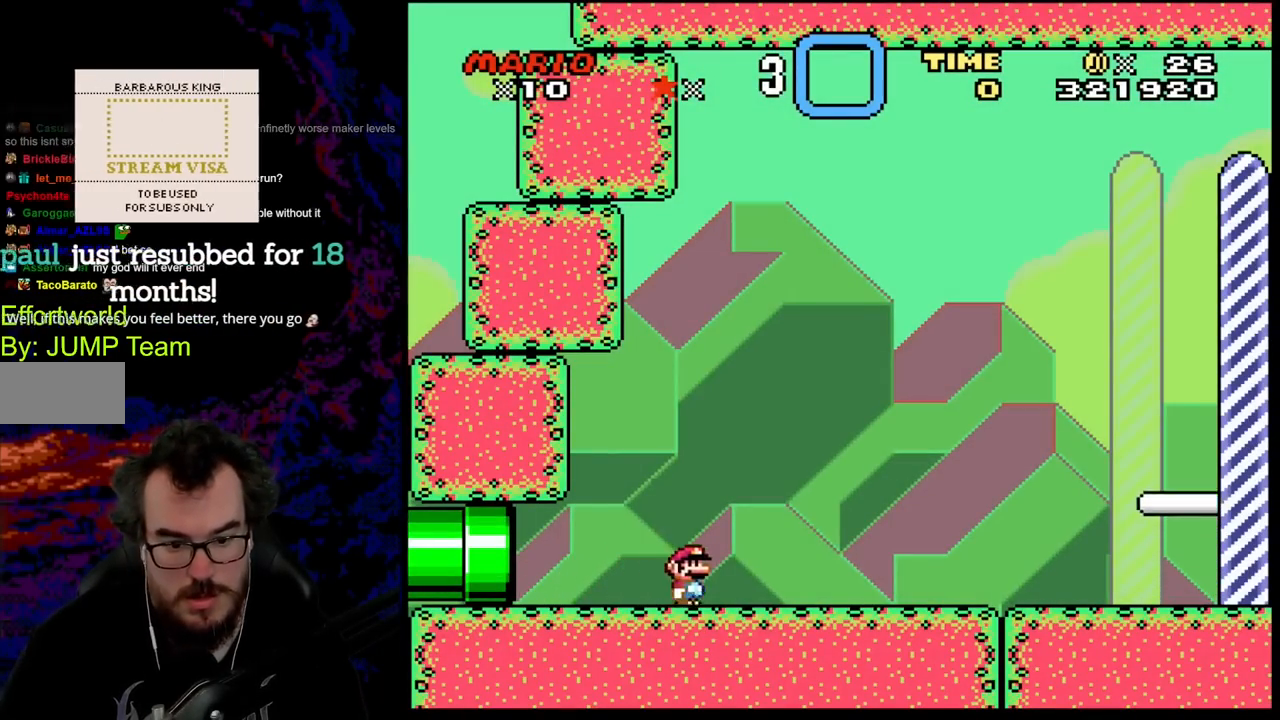
{"buttons": ["Y", "DPAD_RIGHT"], "events": []}
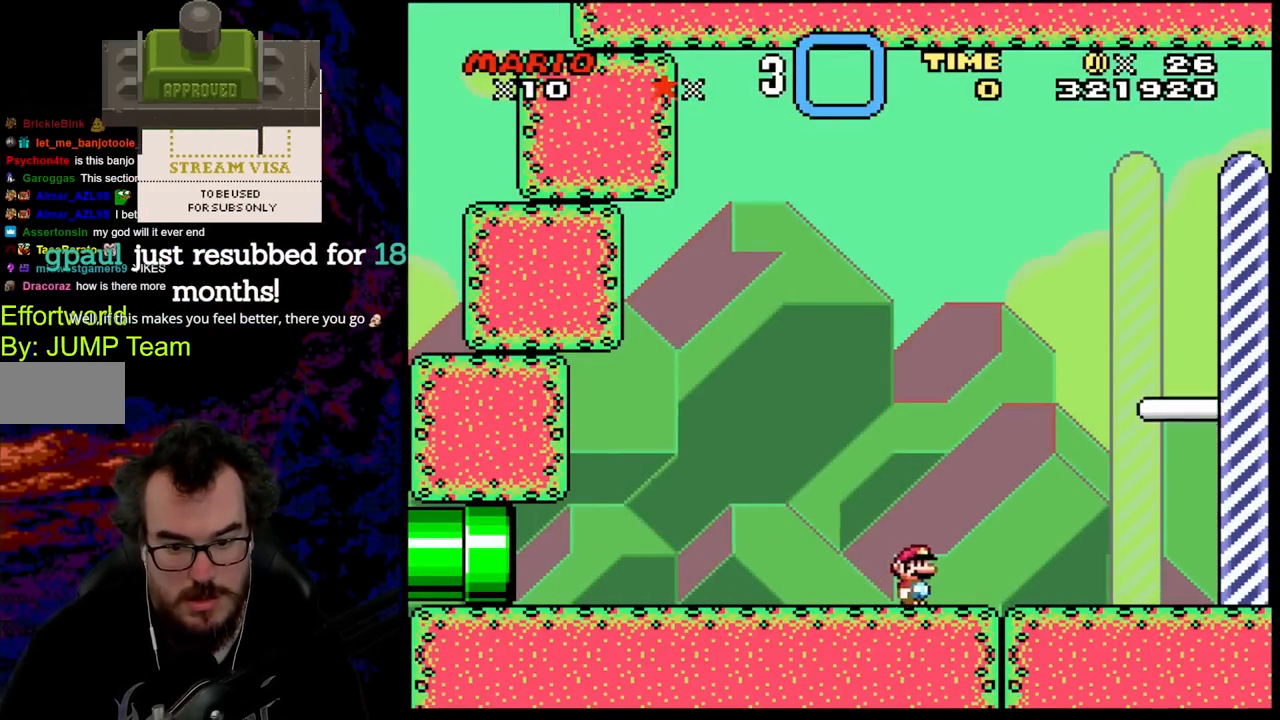
{"buttons": ["Y", "DPAD_RIGHT"], "events": []}
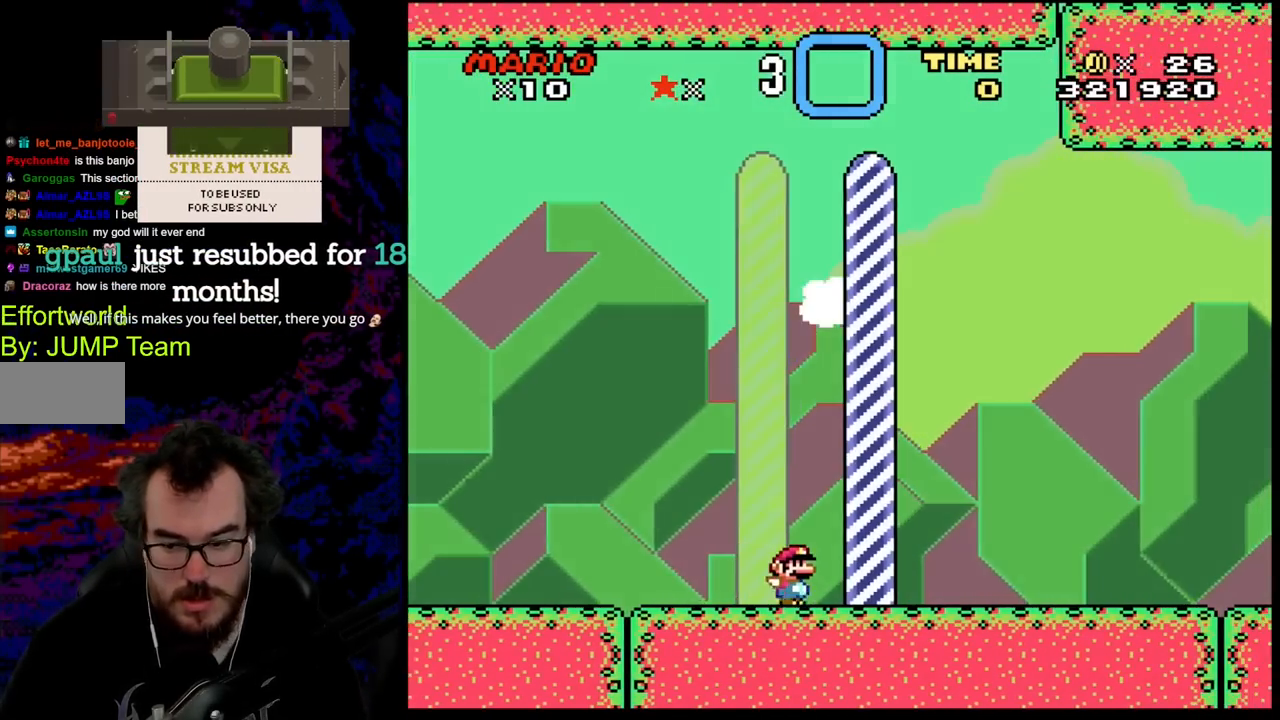
{"buttons": [], "events": [[267, "DPAD_RIGHT", "up"], [350, "Y", "up"]]}